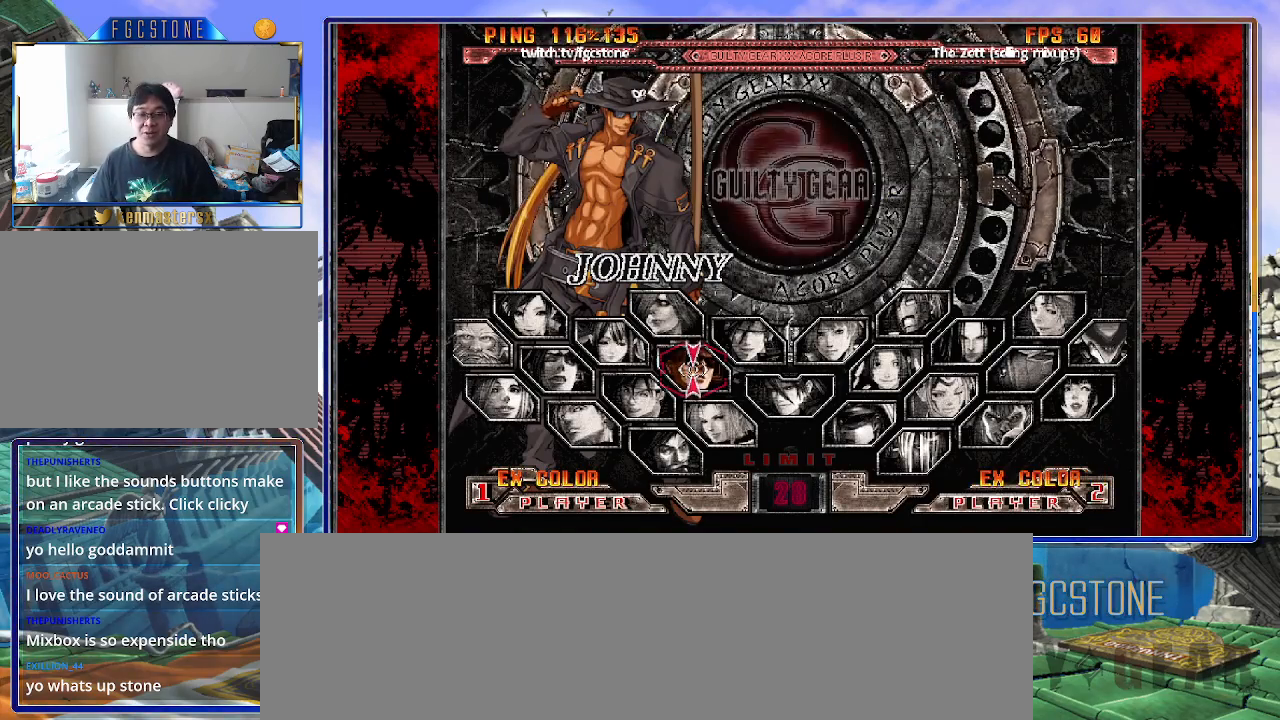
Gameplay with a controller (arcade stick); each line is a JSON object with the inputs held at the frame after it. "events" lists button and stick changes between this image and that frame as [ms after this image, input, new state], when the widget could be followed in between. Not read: L3 R3.
{"buttons": [], "left_stick": "center", "events": [[200, "P", "down"], [267, "P", "up"]]}
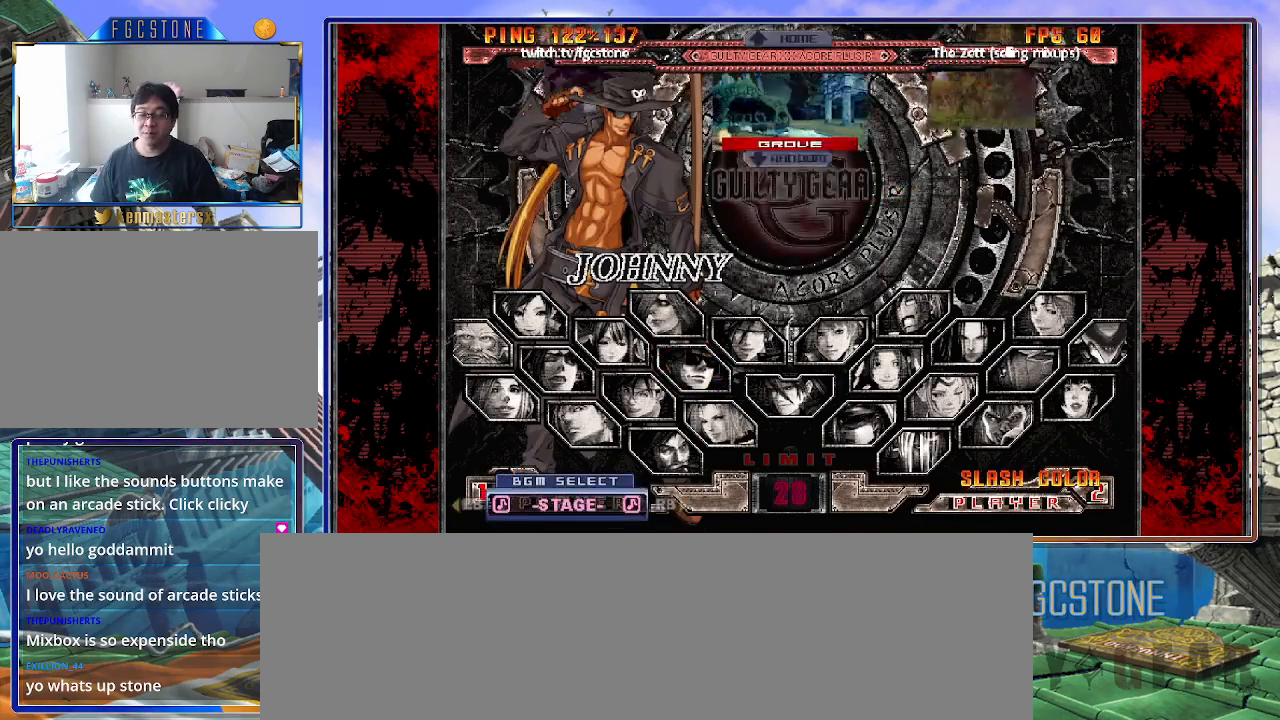
{"buttons": [], "left_stick": "center", "events": []}
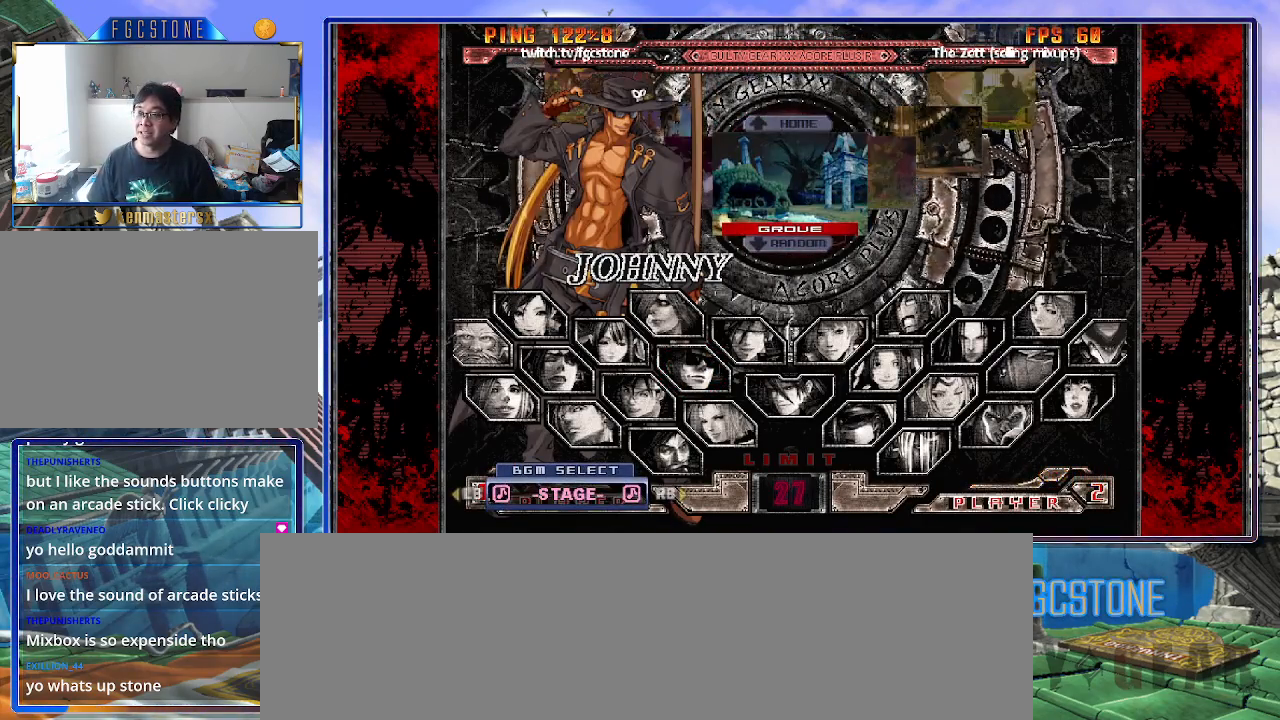
{"buttons": [], "left_stick": "down", "events": [[383, "left_stick", "down"]]}
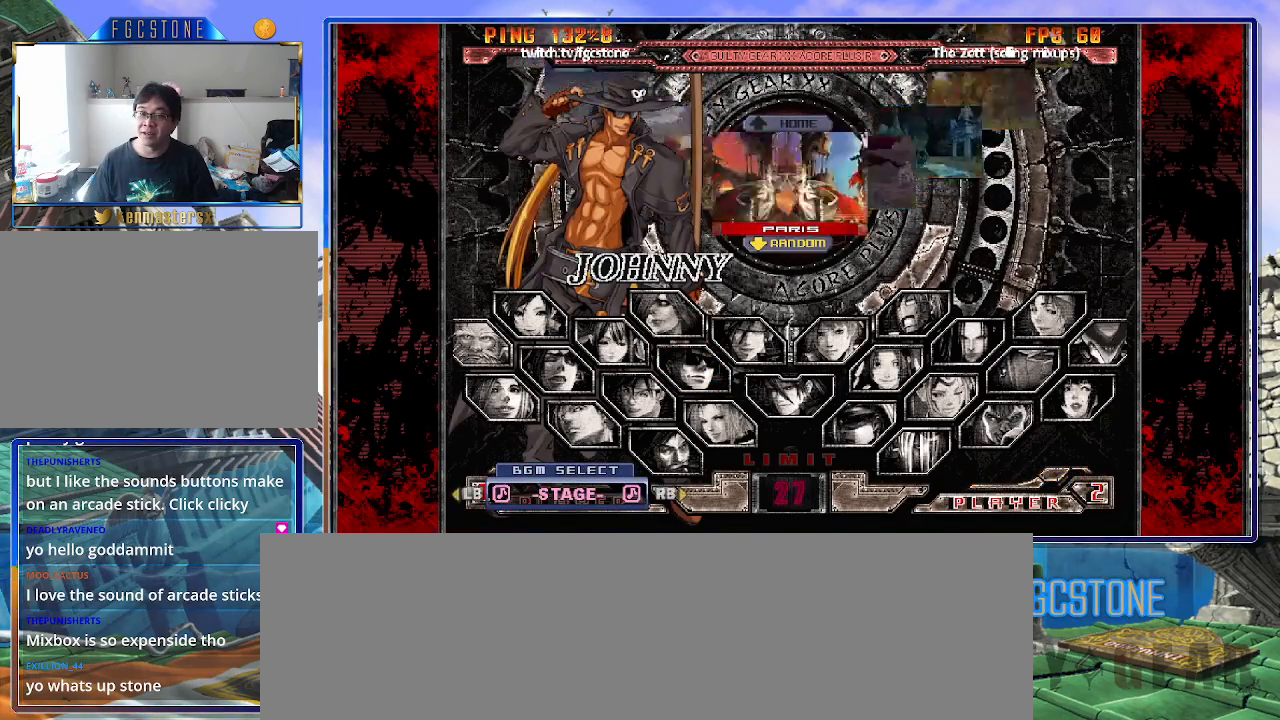
{"buttons": [], "left_stick": "center", "events": [[67, "left_stick", "center"], [167, "P", "down"], [267, "P", "up"]]}